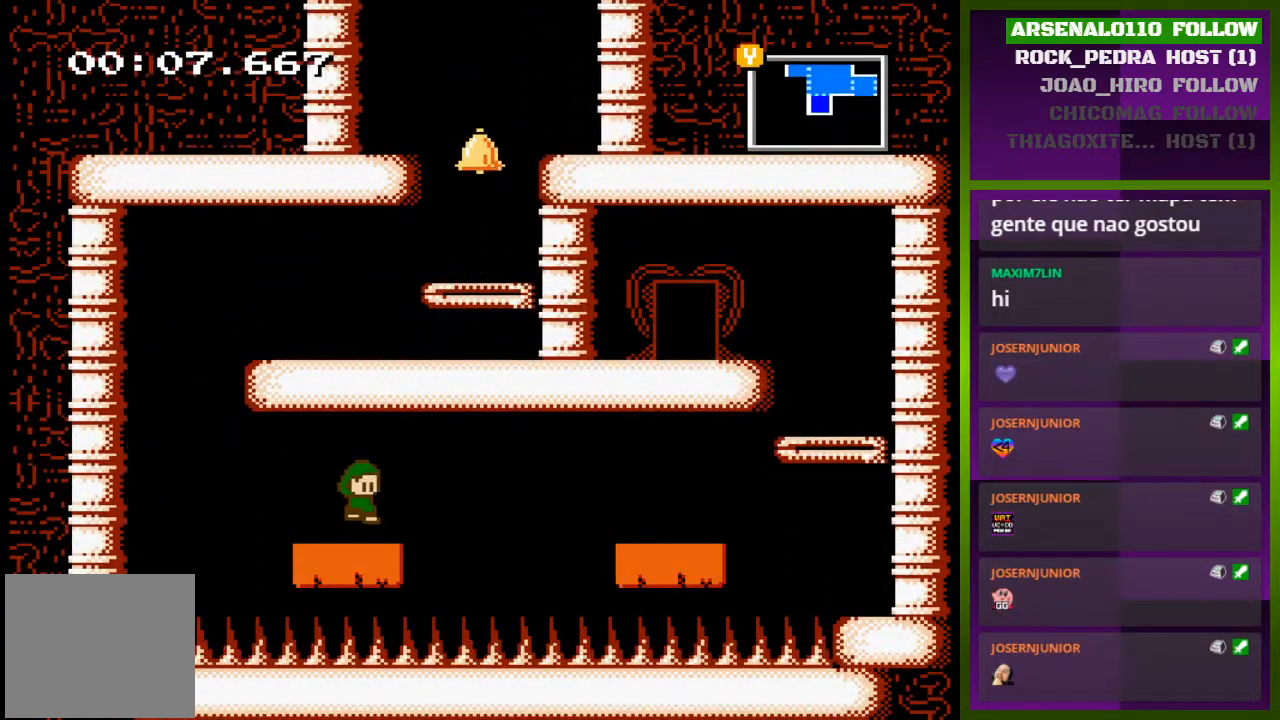
Gameplay with a controller (PlayStation layout); each line is a JSON object with the inputs held at the frame after it. "events" lists button and stick changes between this image and that frame as [ms after this image, input, new state], when the widget could be followed in between. Not read: left_stick right_stick.
{"buttons": ["CROSS", "DPAD_RIGHT"], "events": [[267, "CROSS", "down"]]}
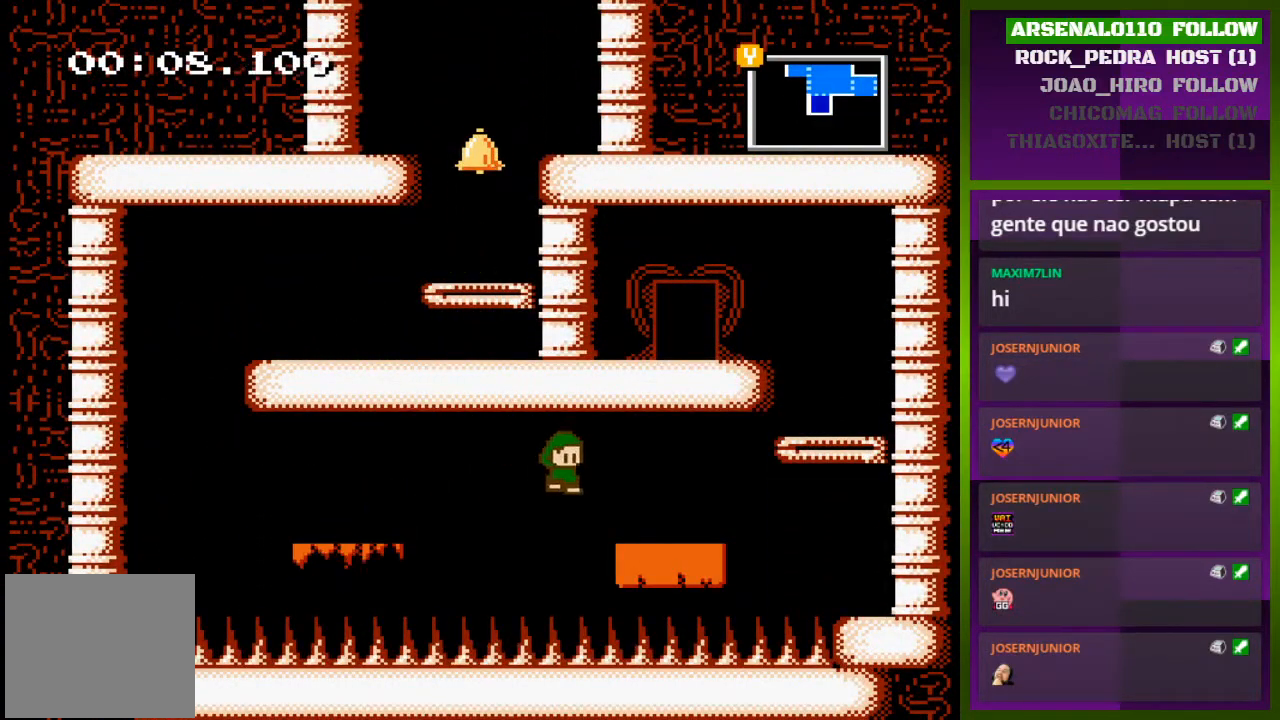
{"buttons": ["CROSS", "DPAD_RIGHT"], "events": [[167, "CROSS", "up"], [467, "CROSS", "down"]]}
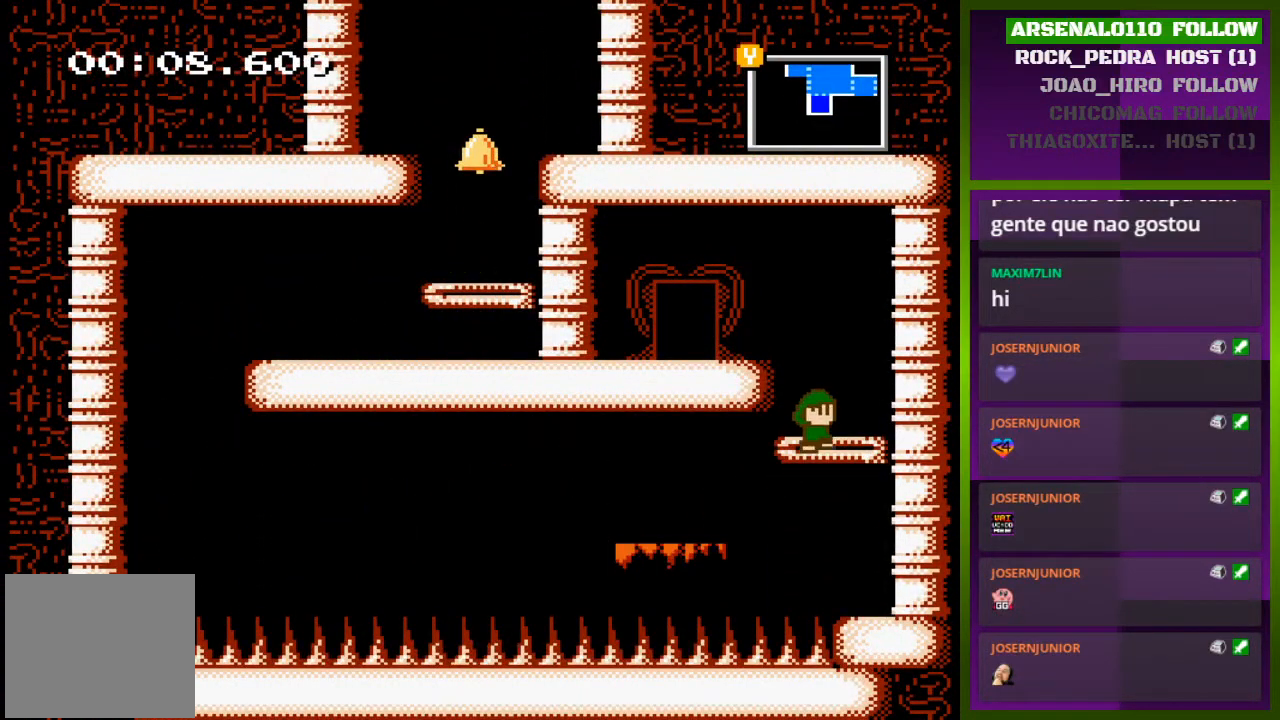
{"buttons": [], "events": [[100, "DPAD_RIGHT", "up"], [133, "DPAD_LEFT", "down"], [433, "CROSS", "up"], [467, "DPAD_LEFT", "up"]]}
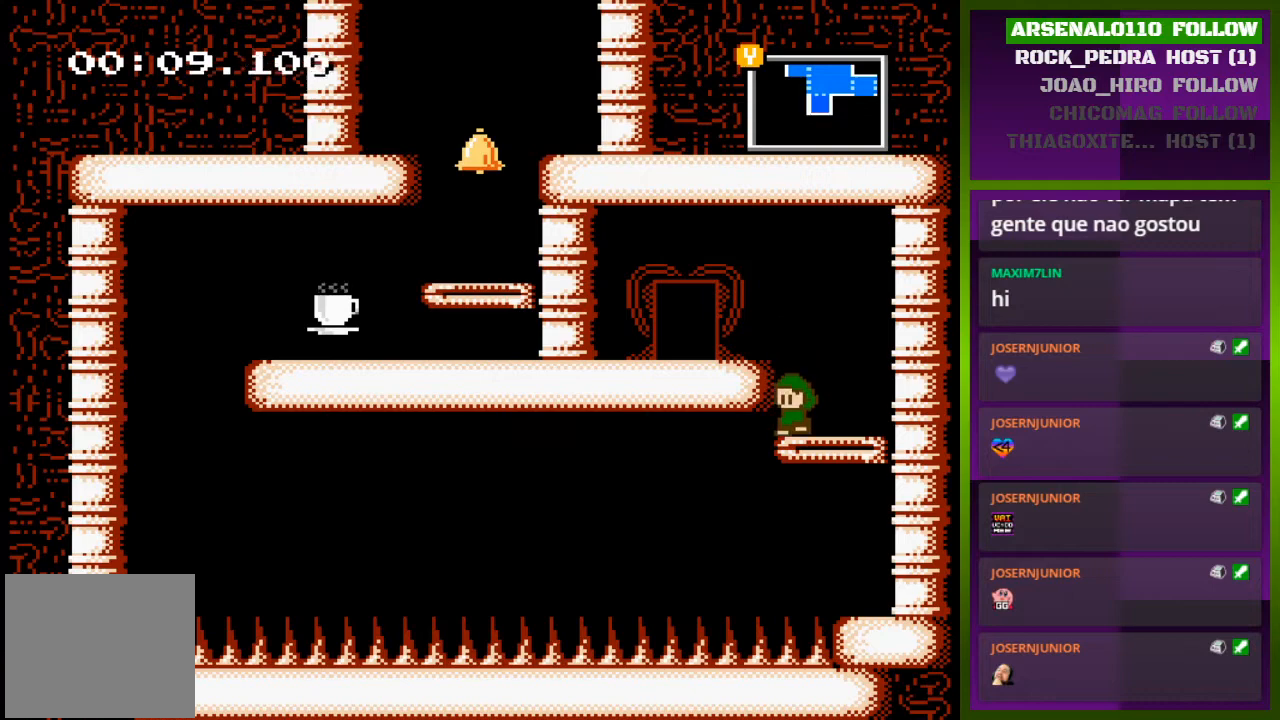
{"buttons": [], "events": [[100, "CROSS", "down"], [200, "CROSS", "up"], [233, "DPAD_LEFT", "down"], [500, "DPAD_LEFT", "up"]]}
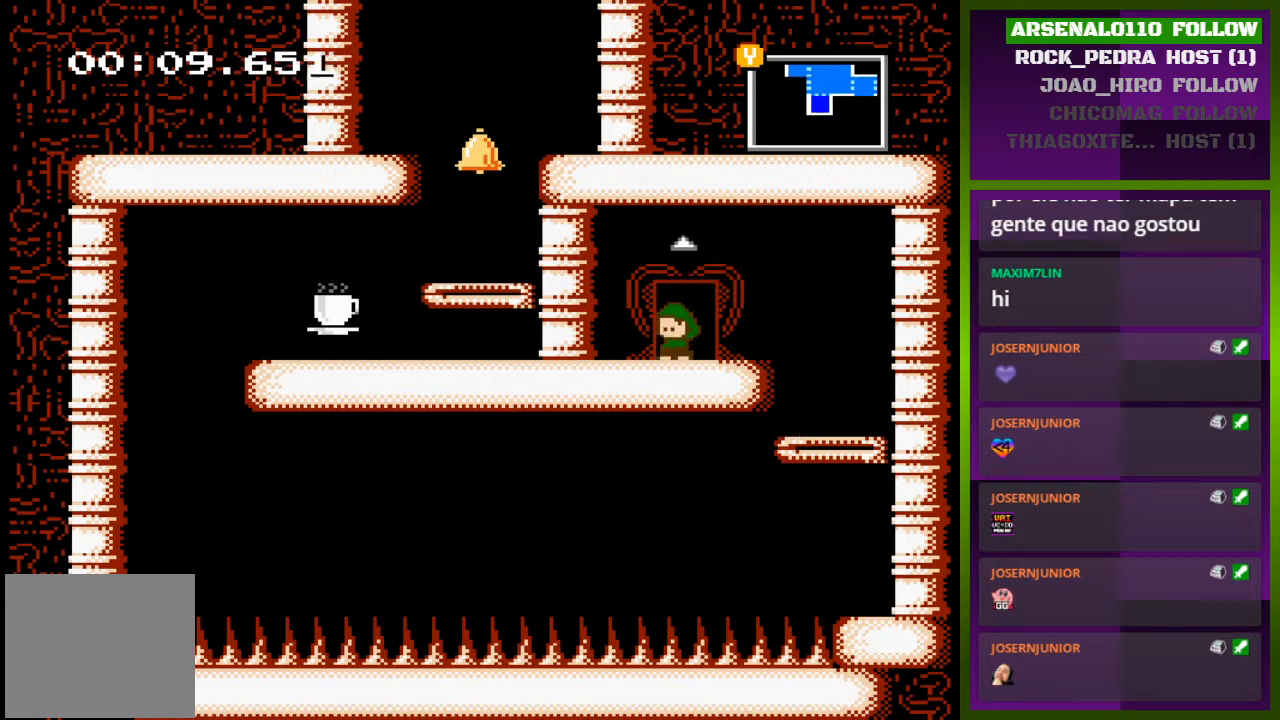
{"buttons": [], "events": [[100, "DPAD_UP", "down"], [233, "DPAD_UP", "up"]]}
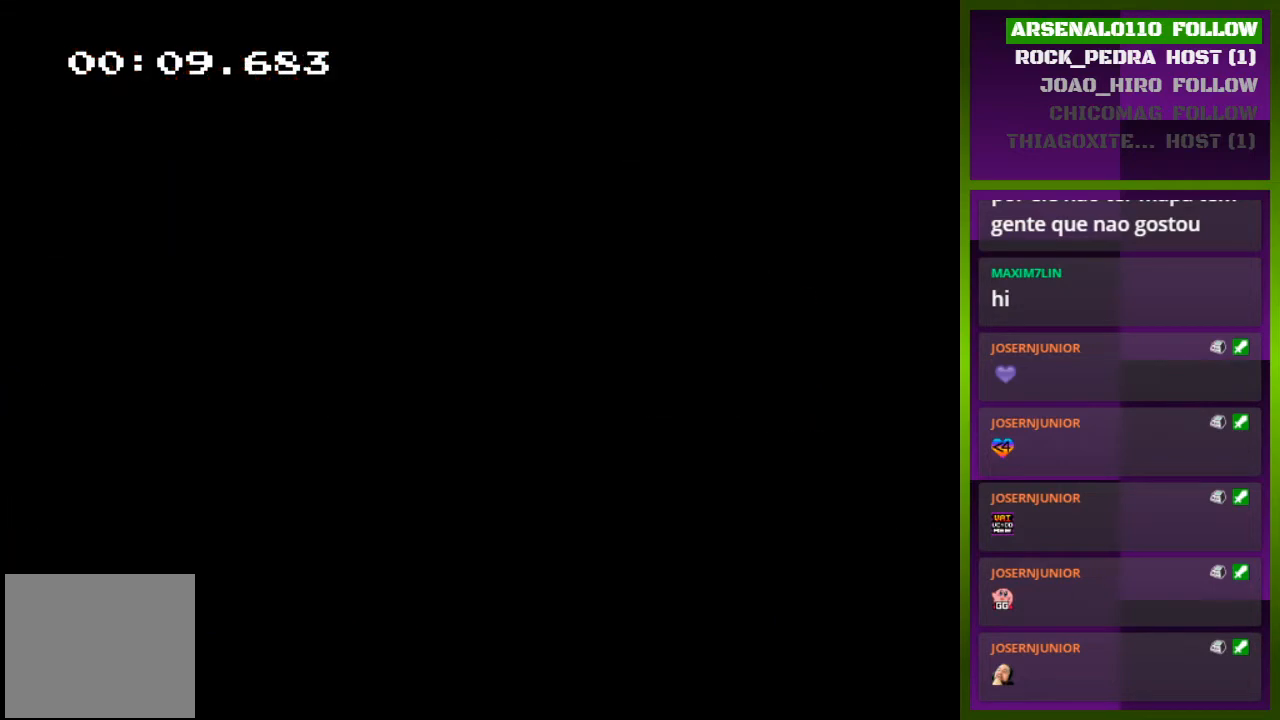
{"buttons": [], "events": [[333, "DPAD_RIGHT", "down"], [467, "DPAD_RIGHT", "up"]]}
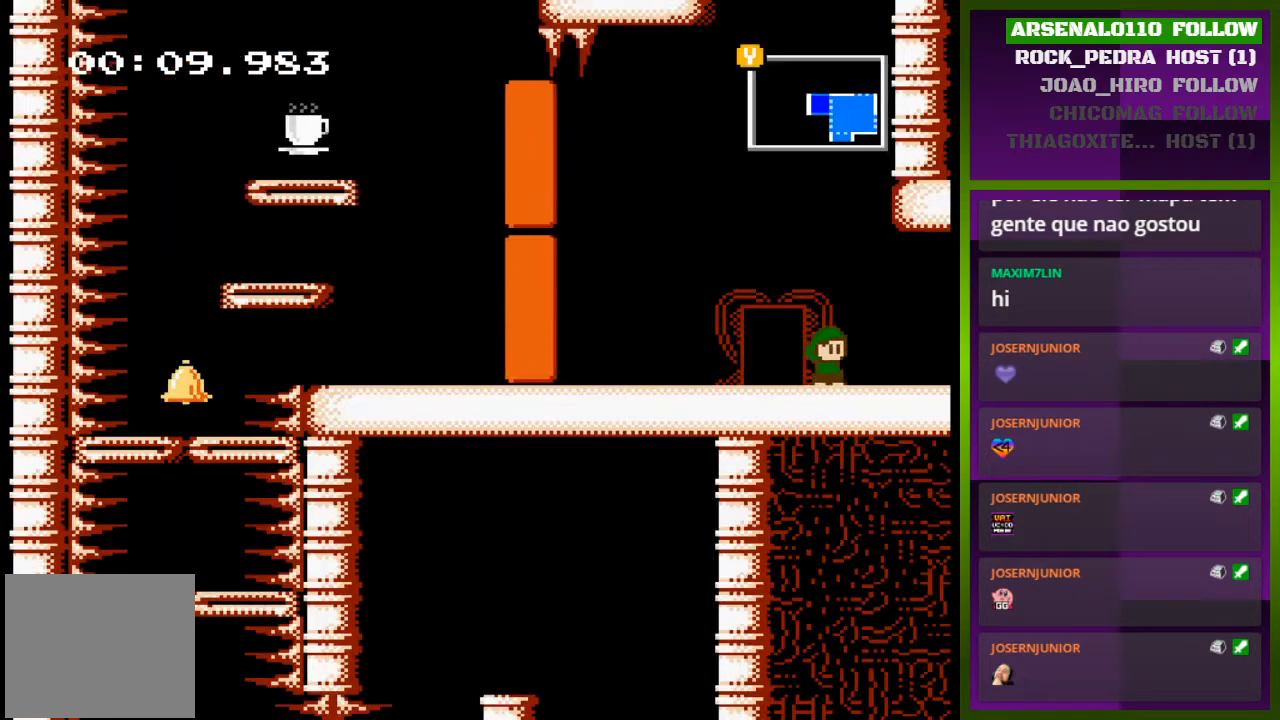
{"buttons": ["DPAD_RIGHT"], "events": [[67, "DPAD_RIGHT", "down"]]}
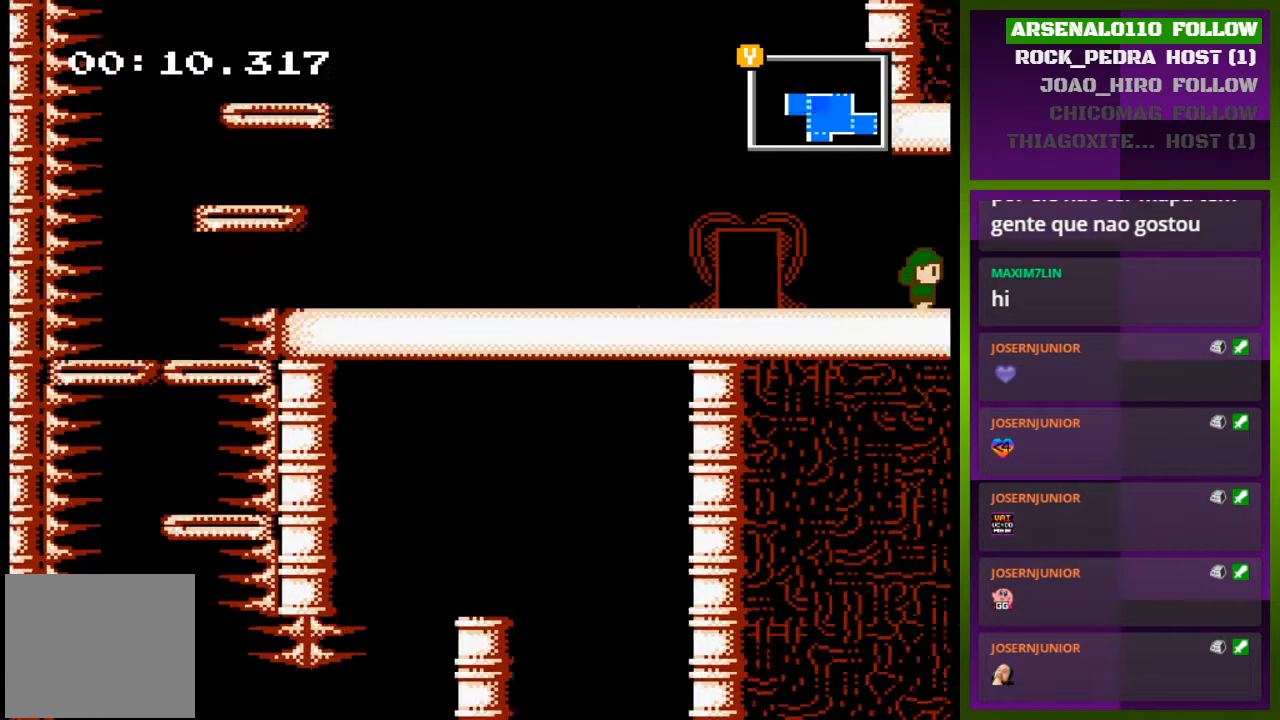
{"buttons": [], "events": [[333, "DPAD_RIGHT", "up"]]}
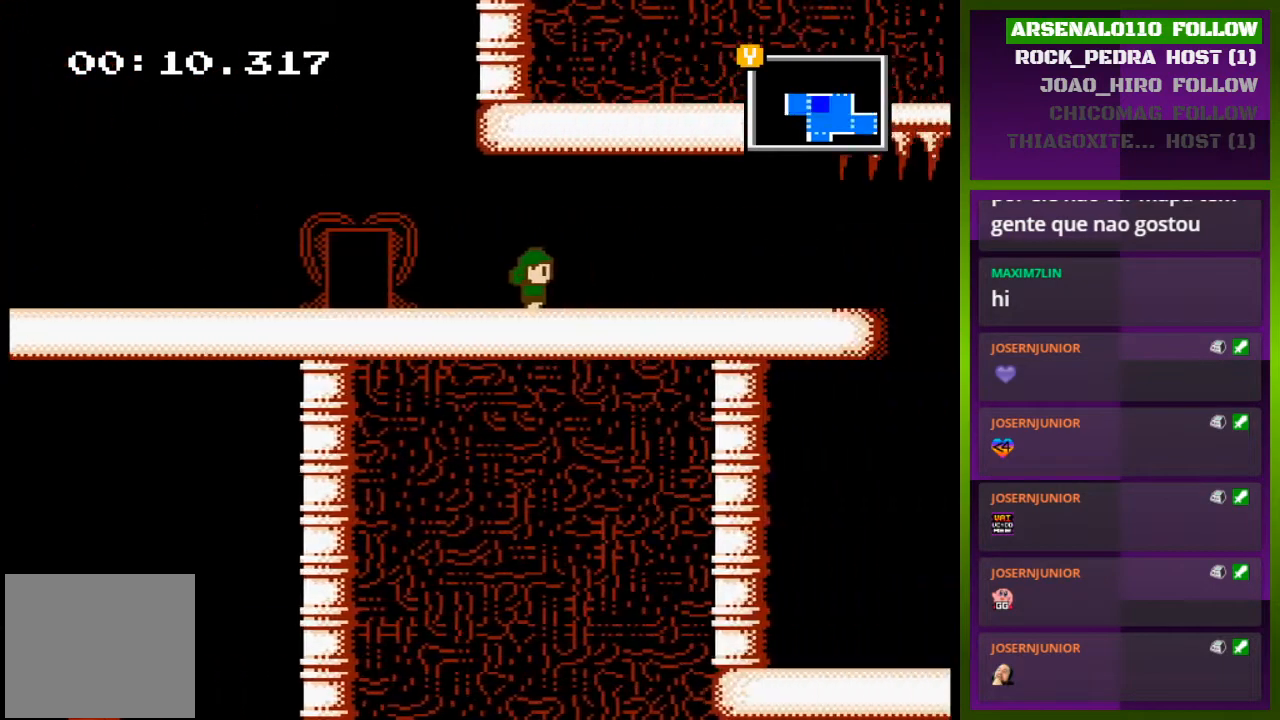
{"buttons": ["DPAD_RIGHT"], "events": [[33, "DPAD_RIGHT", "down"]]}
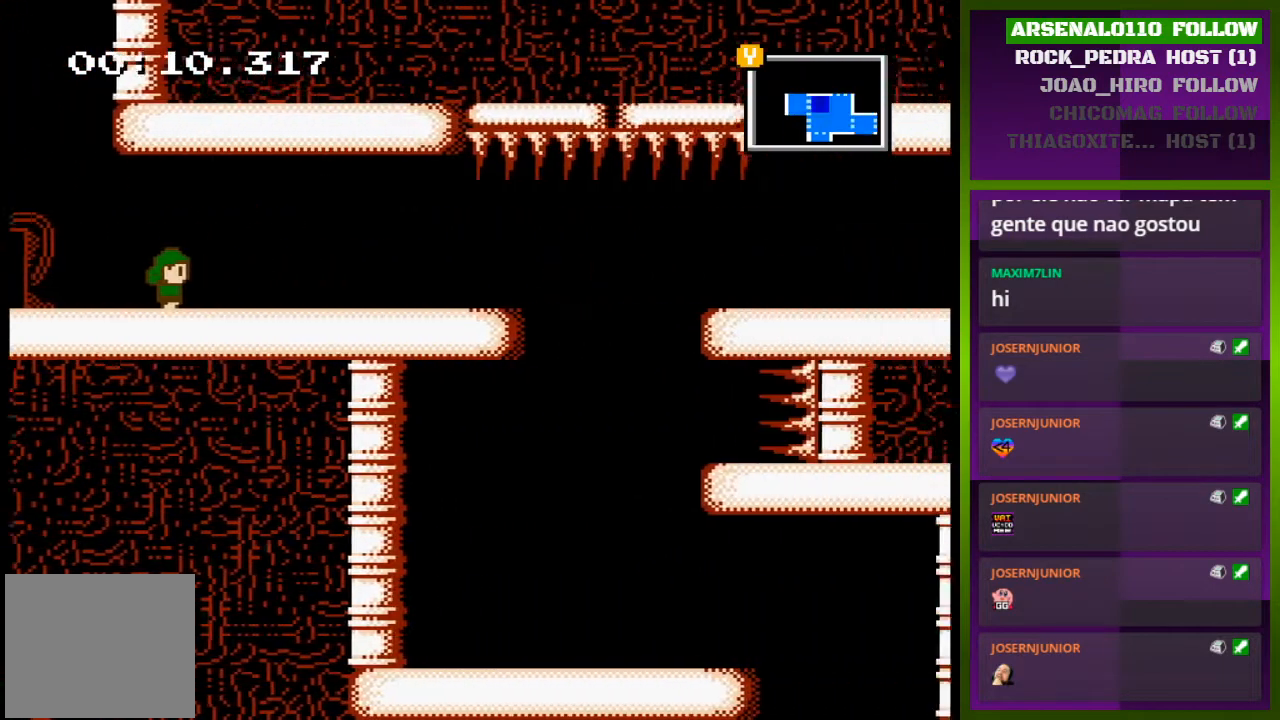
{"buttons": ["DPAD_RIGHT"], "events": []}
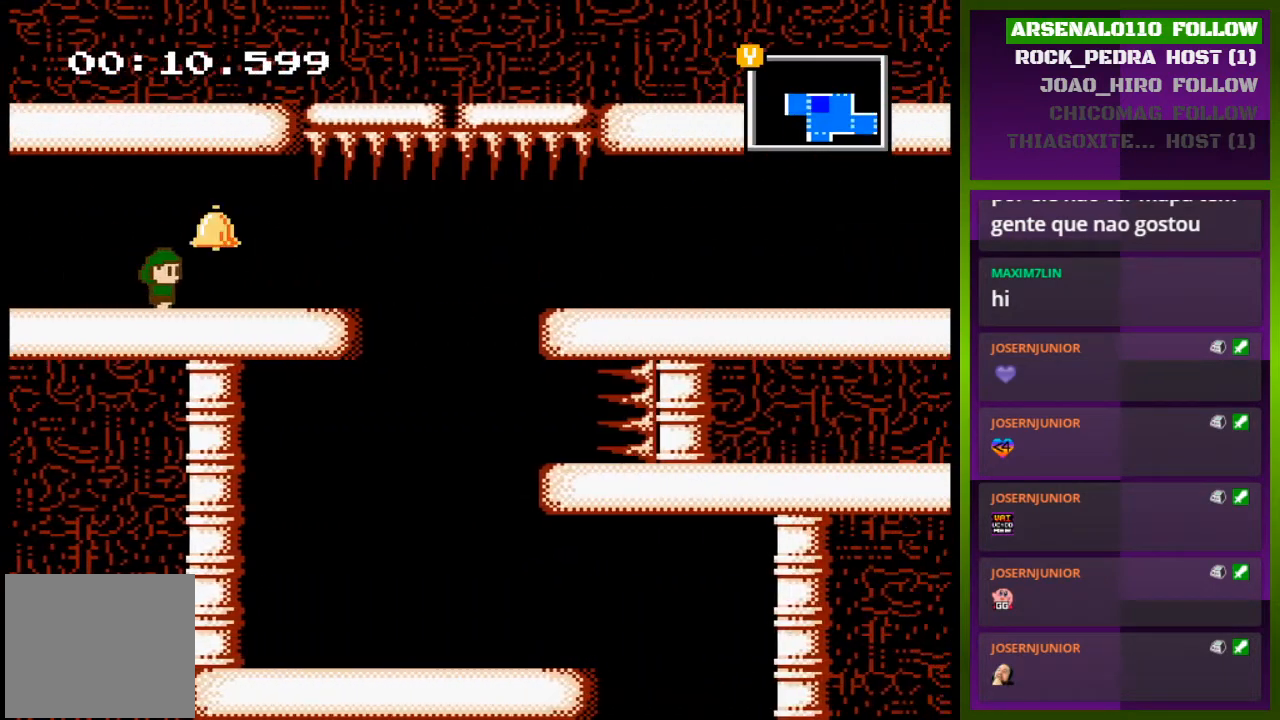
{"buttons": ["DPAD_RIGHT"], "events": []}
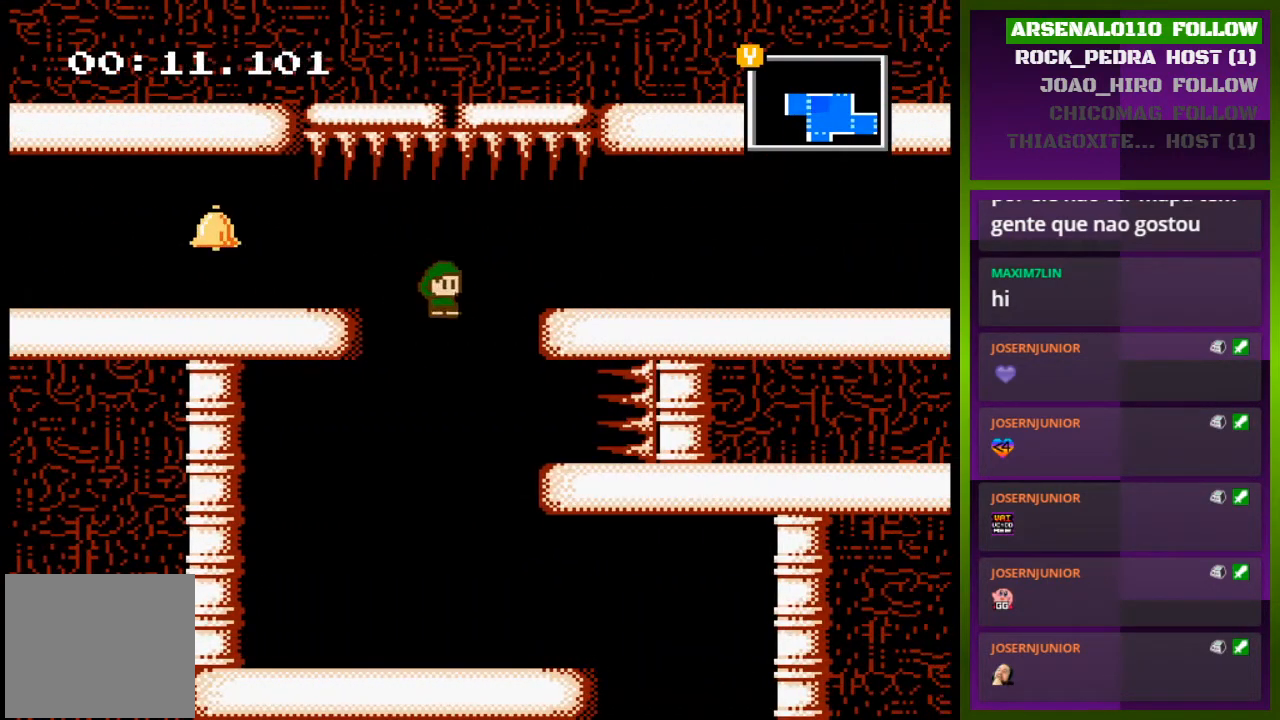
{"buttons": [], "events": [[300, "DPAD_RIGHT", "up"]]}
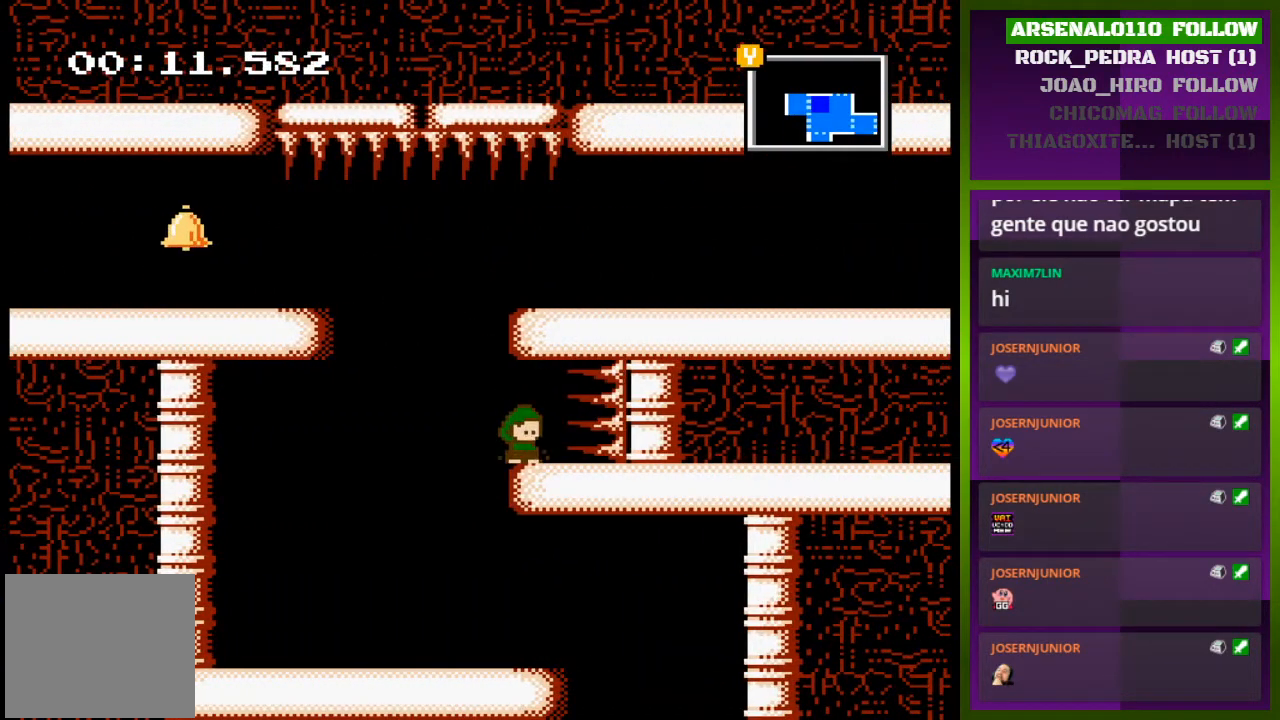
{"buttons": ["DPAD_RIGHT"], "events": [[67, "DPAD_LEFT", "down"], [167, "CROSS", "down"], [233, "DPAD_LEFT", "up"], [300, "DPAD_RIGHT", "down"], [500, "CROSS", "up"]]}
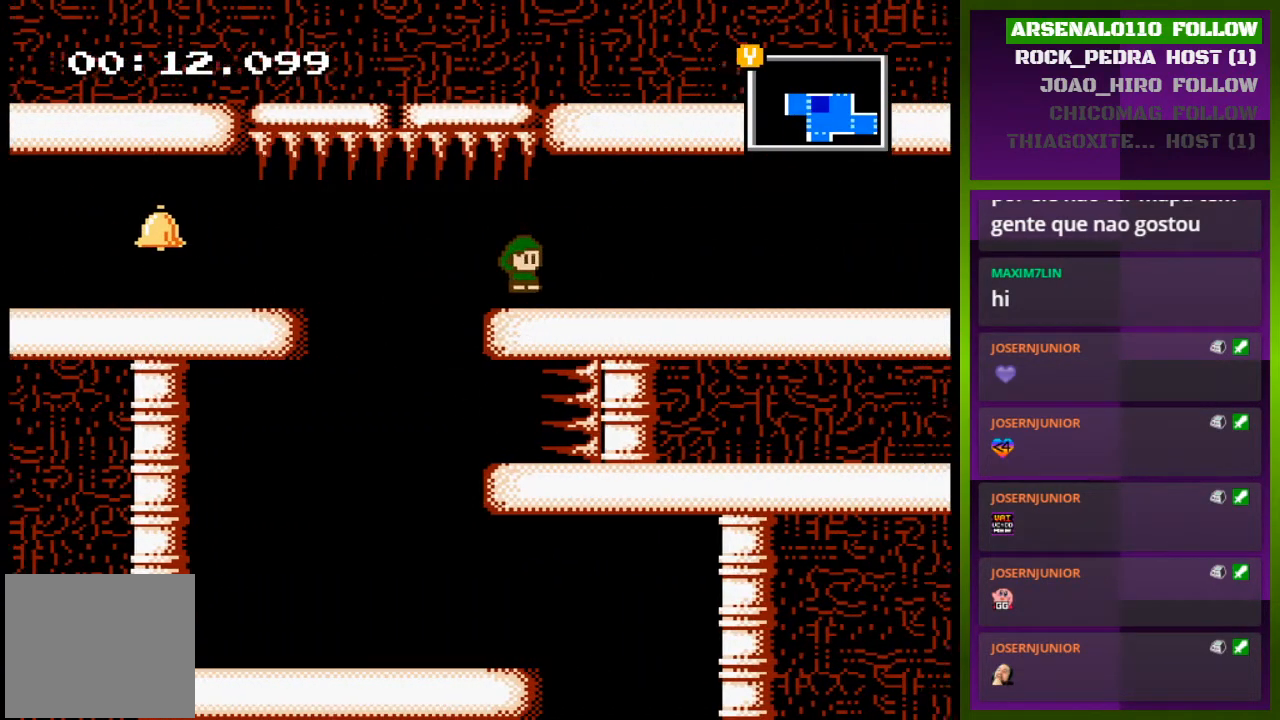
{"buttons": ["DPAD_RIGHT"], "events": []}
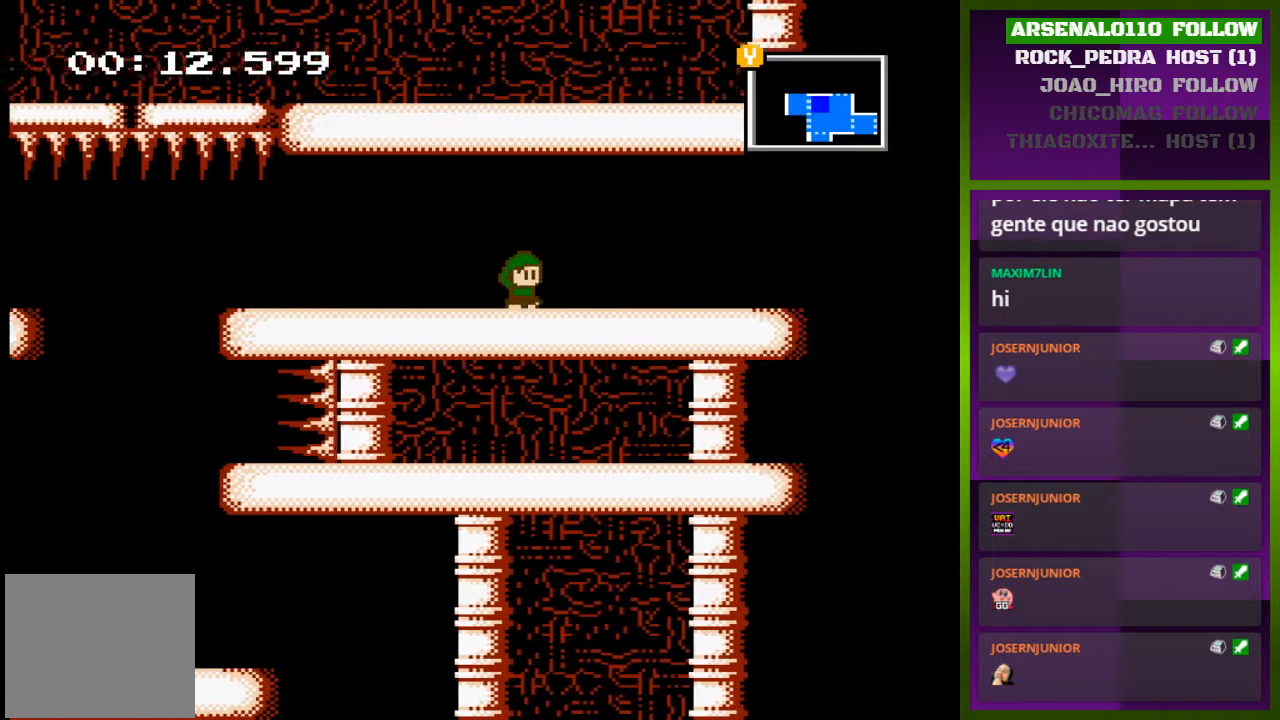
{"buttons": ["DPAD_RIGHT"], "events": []}
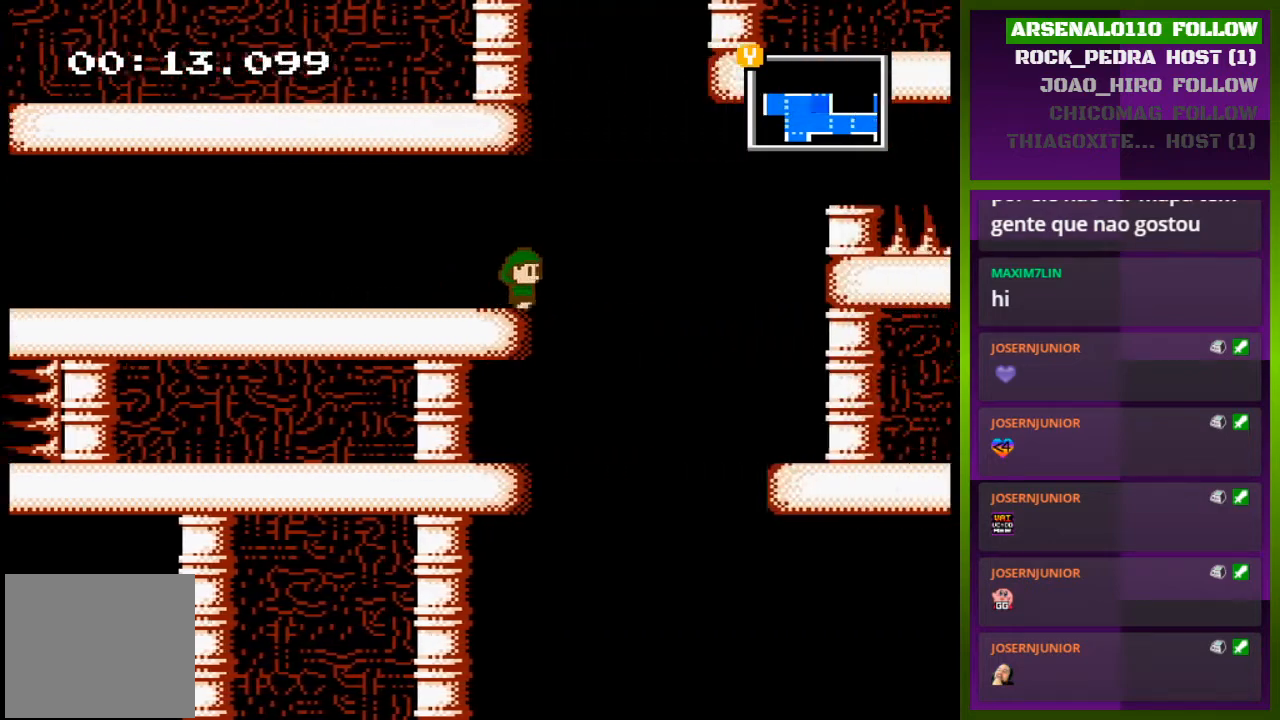
{"buttons": ["CROSS", "DPAD_RIGHT"], "events": [[67, "CROSS", "down"]]}
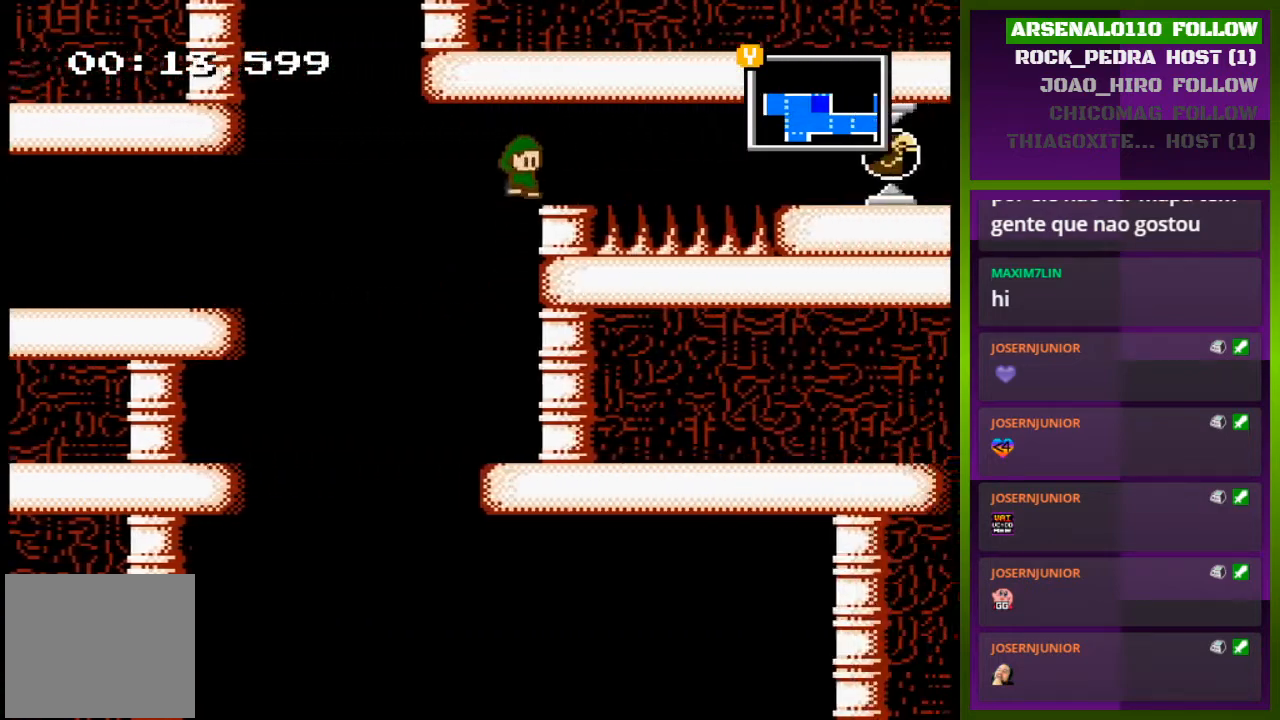
{"buttons": ["CROSS", "DPAD_RIGHT"], "events": [[100, "CROSS", "up"], [200, "CROSS", "down"]]}
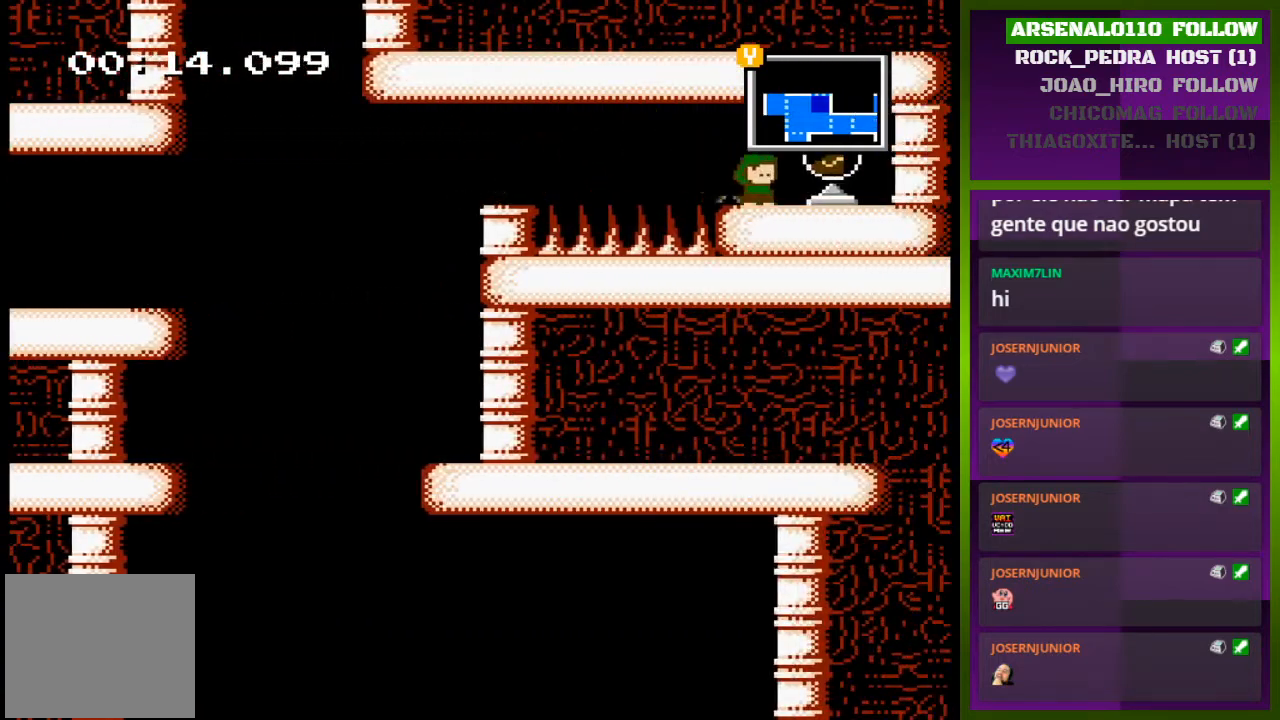
{"buttons": ["DPAD_LEFT"], "events": [[167, "DPAD_RIGHT", "up"], [200, "CROSS", "up"], [300, "DPAD_LEFT", "down"]]}
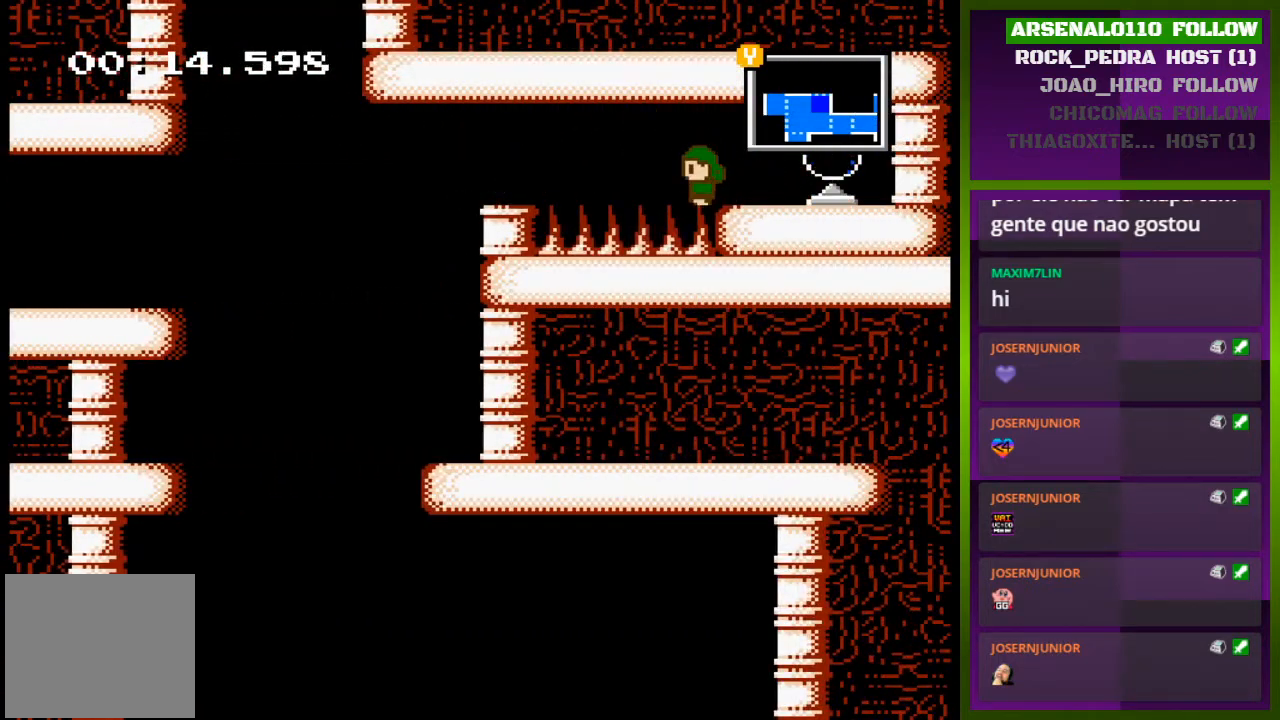
{"buttons": [], "events": [[67, "CROSS", "down"], [167, "CROSS", "up"], [233, "CROSS", "down"], [367, "CROSS", "up"], [500, "DPAD_LEFT", "up"]]}
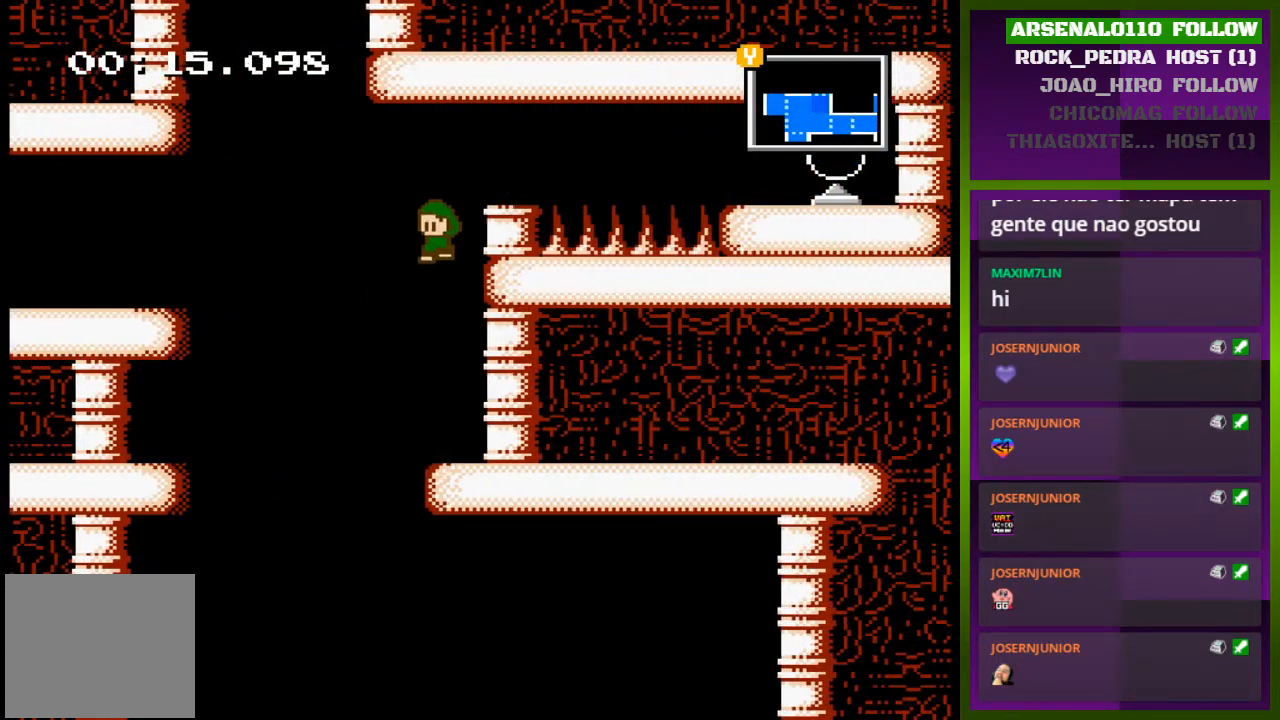
{"buttons": ["DPAD_LEFT"], "events": [[67, "DPAD_LEFT", "down"], [133, "DPAD_LEFT", "up"], [233, "DPAD_RIGHT", "down"], [333, "DPAD_RIGHT", "up"], [400, "DPAD_LEFT", "down"]]}
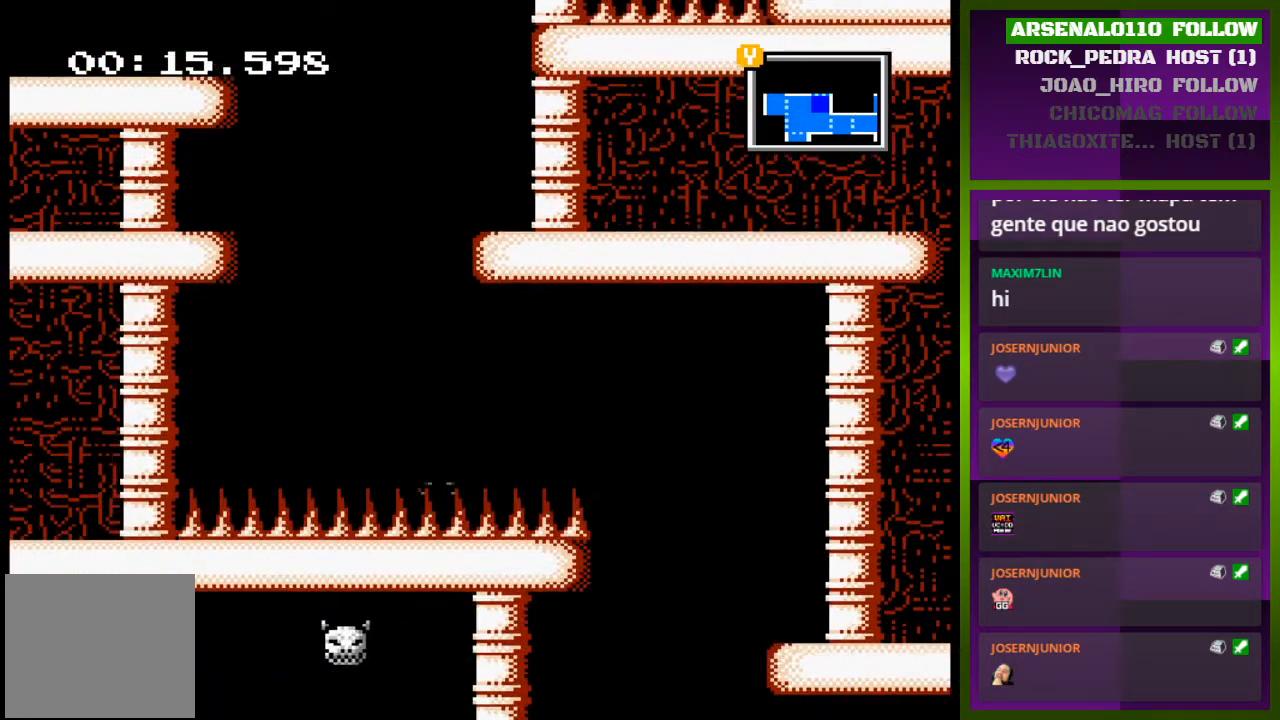
{"buttons": [], "events": [[33, "DPAD_LEFT", "up"], [67, "DPAD_RIGHT", "down"], [100, "CROSS", "down"], [200, "DPAD_RIGHT", "up"], [267, "CROSS", "up"]]}
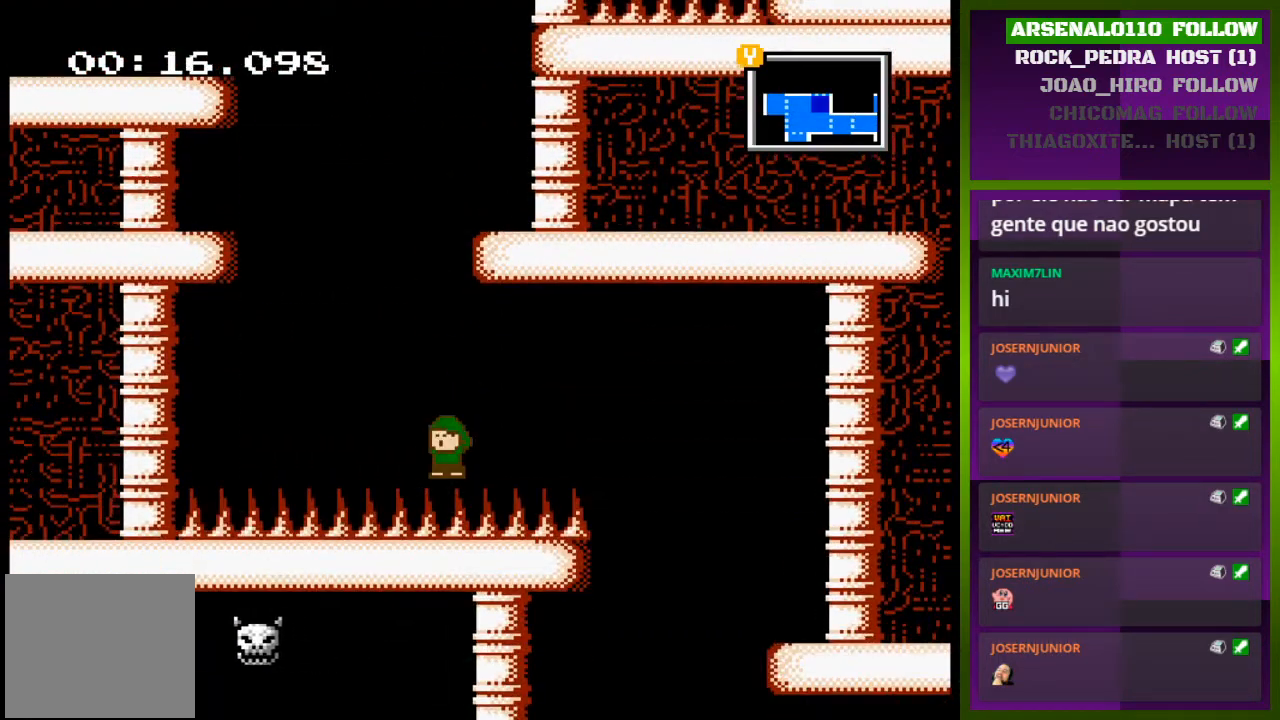
{"buttons": ["DPAD_RIGHT"], "events": [[200, "DPAD_RIGHT", "down"]]}
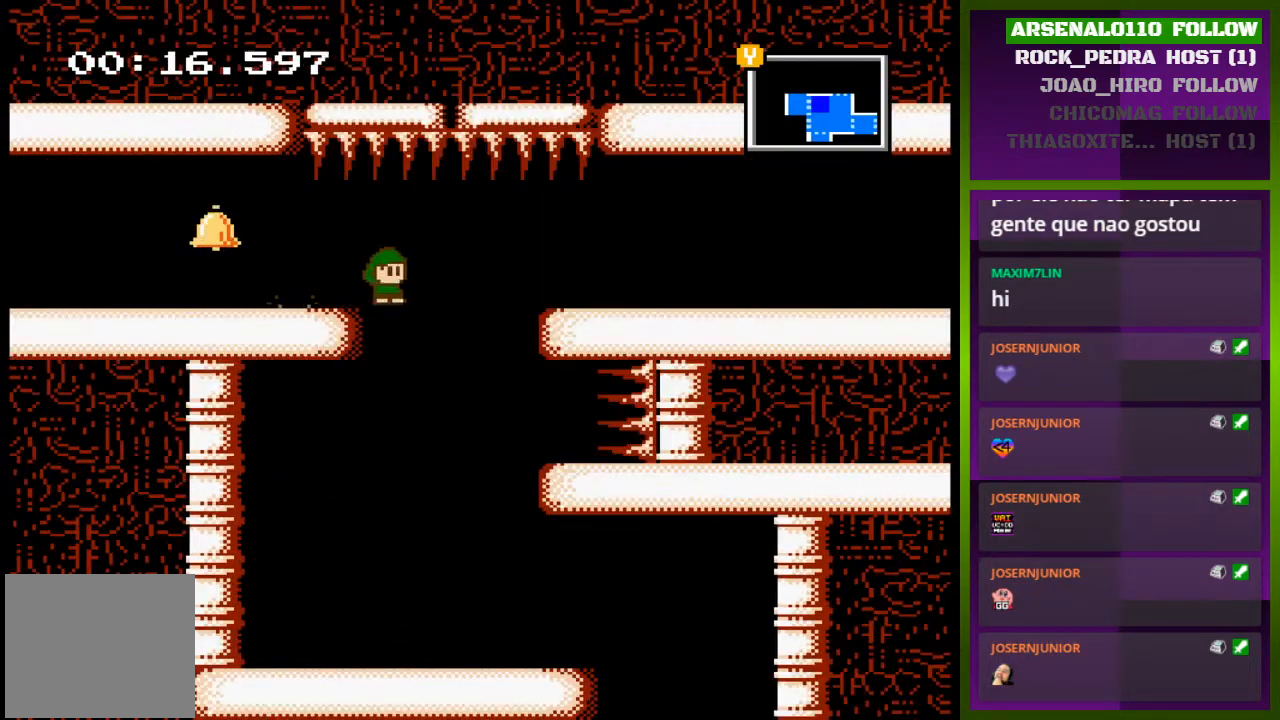
{"buttons": ["CROSS", "DPAD_RIGHT"], "events": [[200, "DPAD_RIGHT", "up"], [333, "CROSS", "down"], [433, "DPAD_RIGHT", "down"]]}
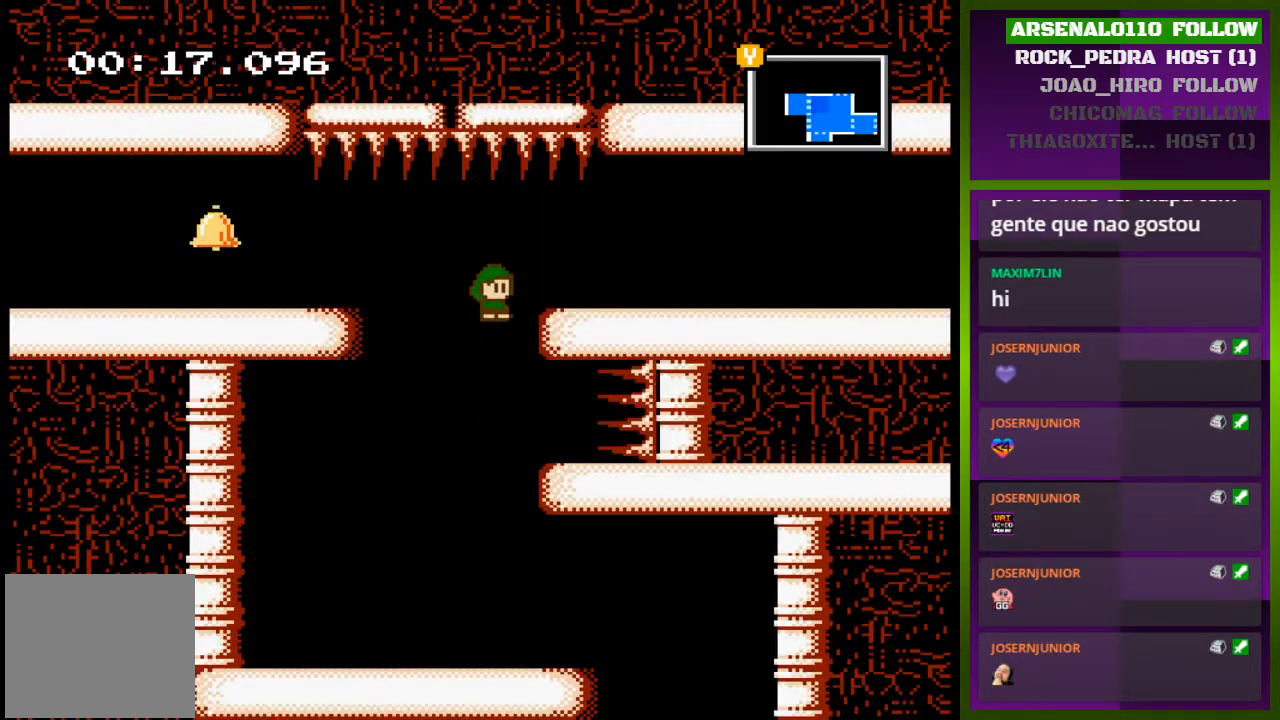
{"buttons": ["DPAD_RIGHT"], "events": [[267, "CROSS", "up"]]}
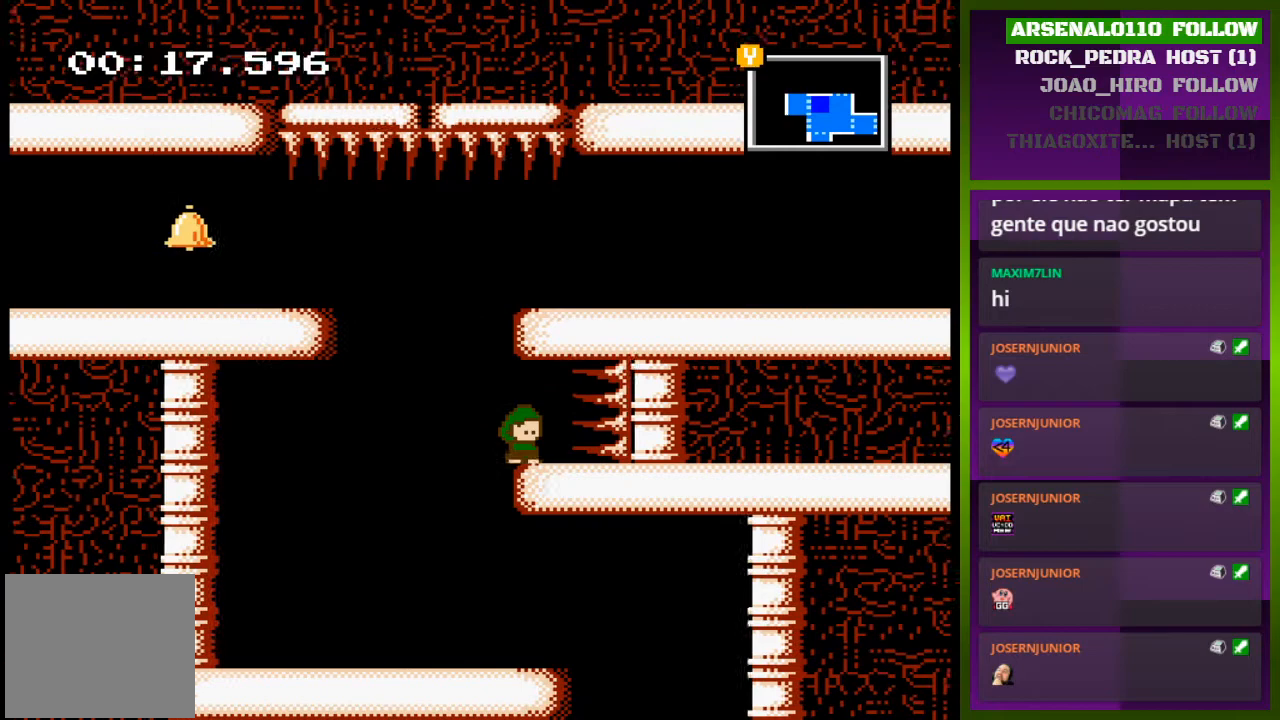
{"buttons": ["CROSS"], "events": [[133, "DPAD_RIGHT", "up"], [233, "DPAD_LEFT", "down"], [367, "CROSS", "down"], [467, "DPAD_LEFT", "up"]]}
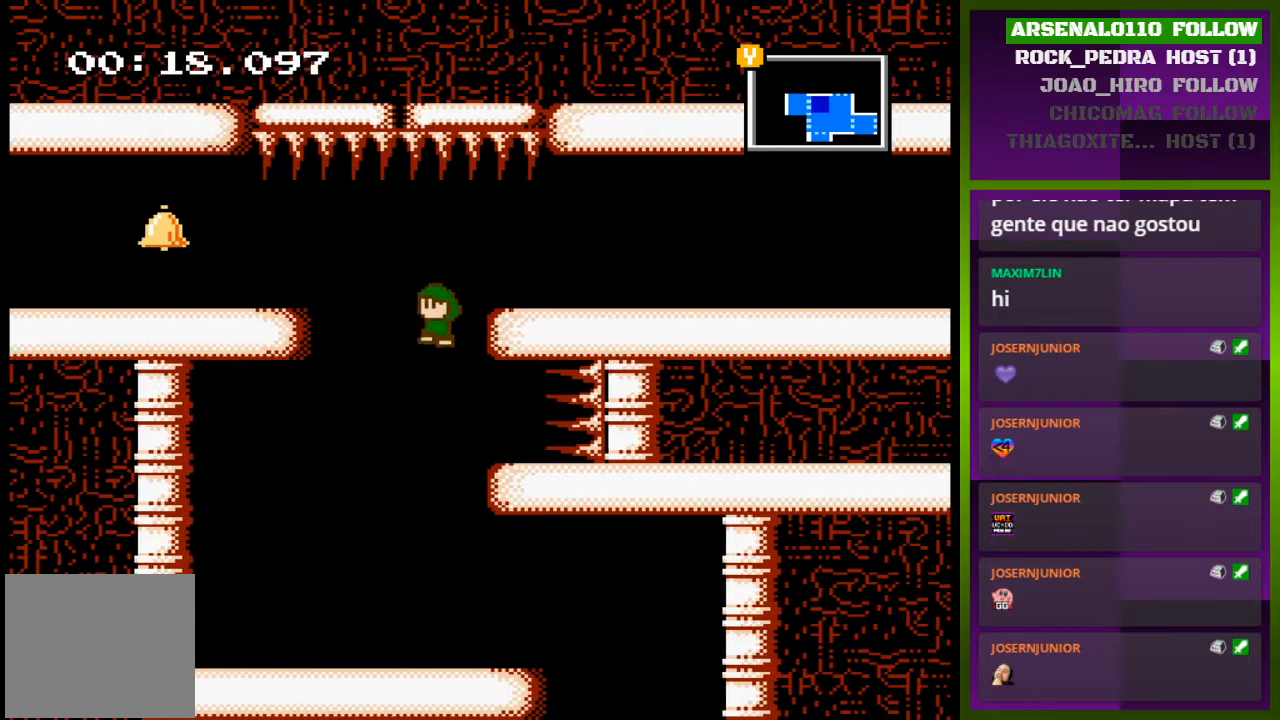
{"buttons": ["DPAD_RIGHT"], "events": [[33, "DPAD_RIGHT", "down"], [133, "CROSS", "up"]]}
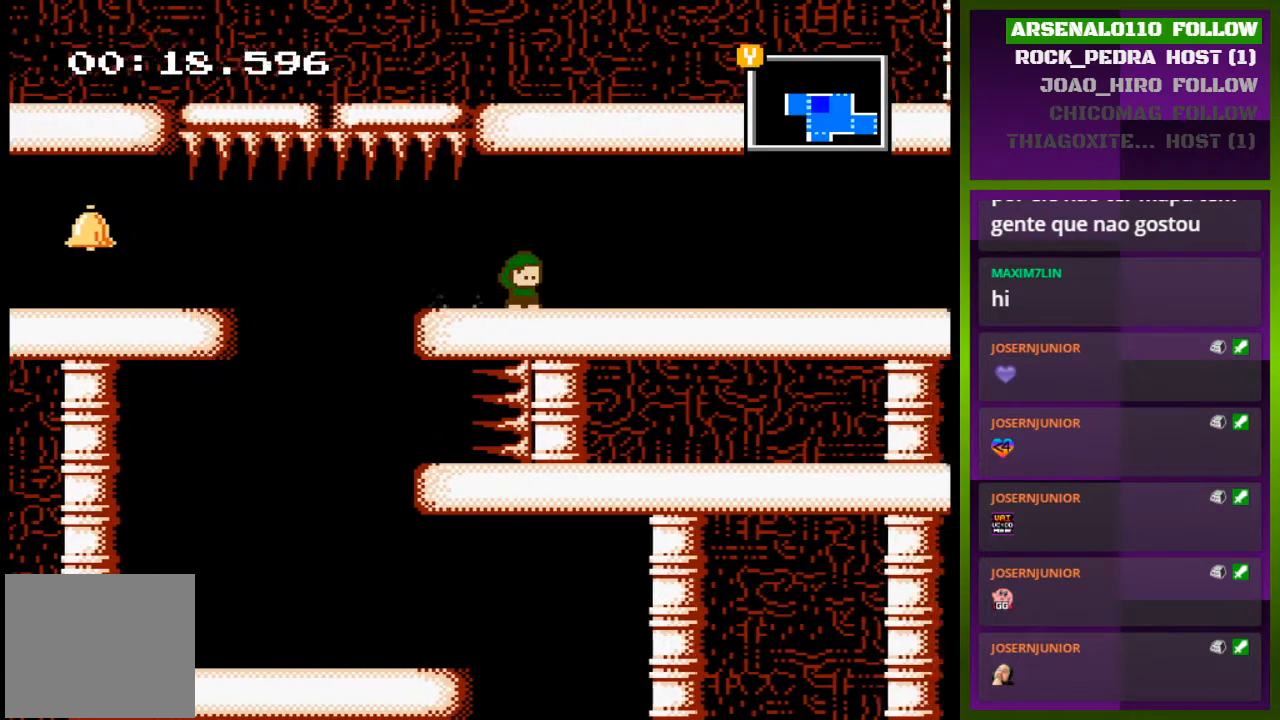
{"buttons": ["DPAD_RIGHT"], "events": []}
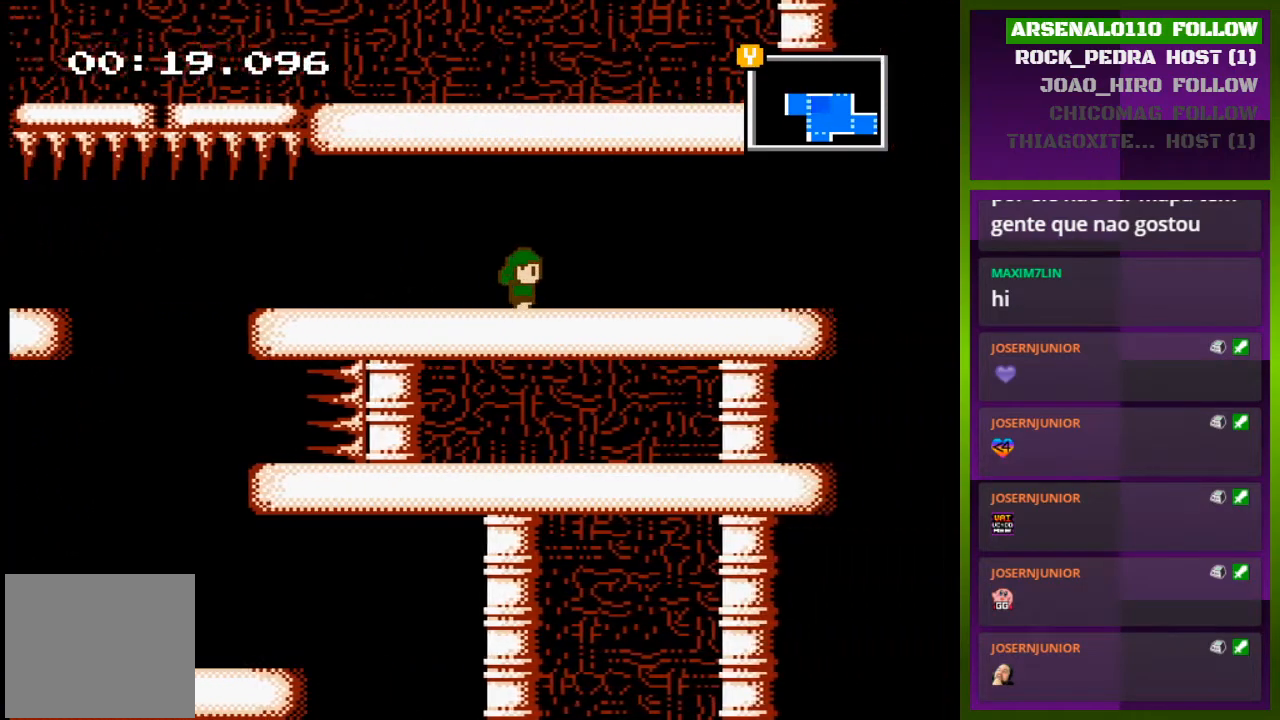
{"buttons": ["DPAD_RIGHT"], "events": []}
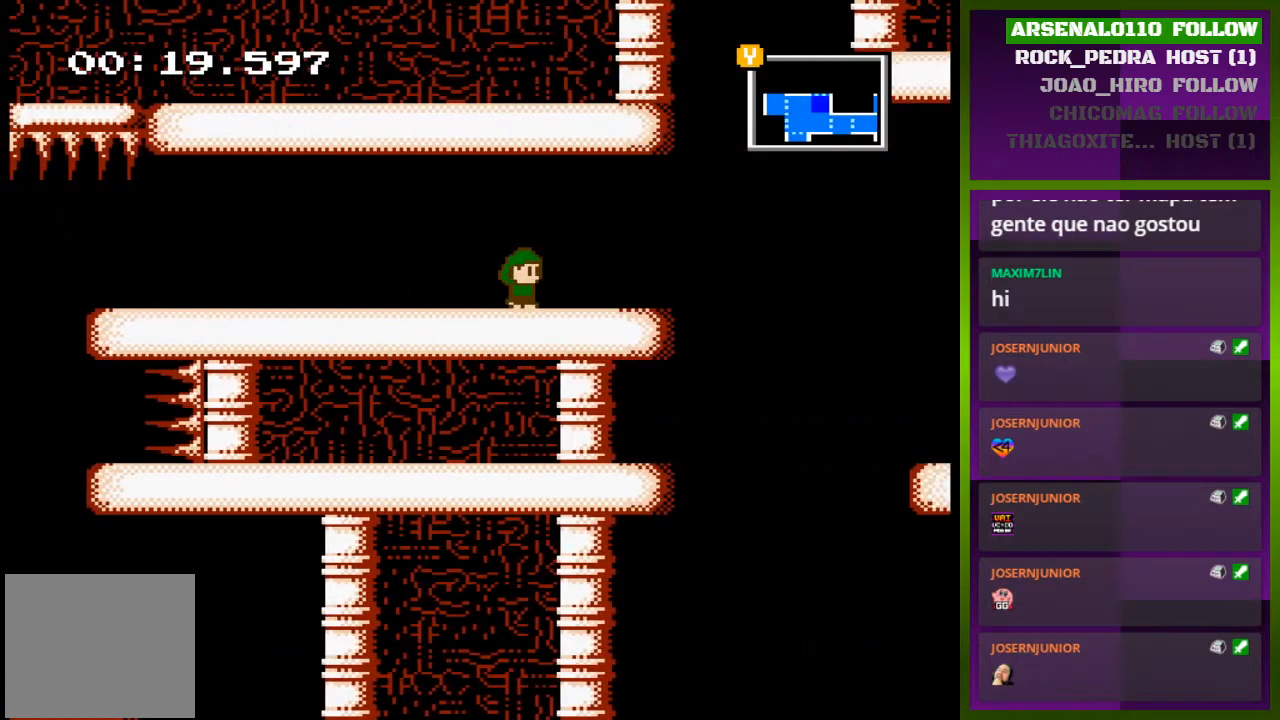
{"buttons": ["CROSS", "DPAD_RIGHT"], "events": [[500, "CROSS", "down"]]}
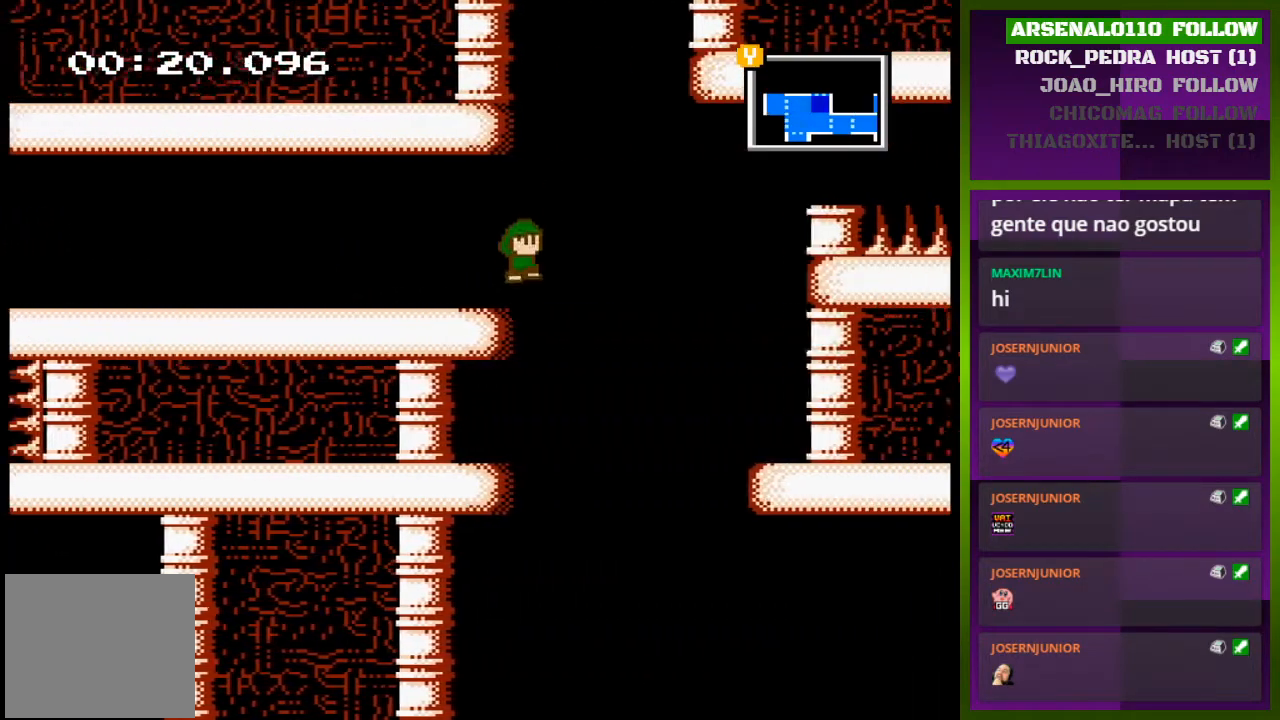
{"buttons": ["CROSS", "DPAD_RIGHT"], "events": [[67, "CROSS", "up"], [500, "CROSS", "down"]]}